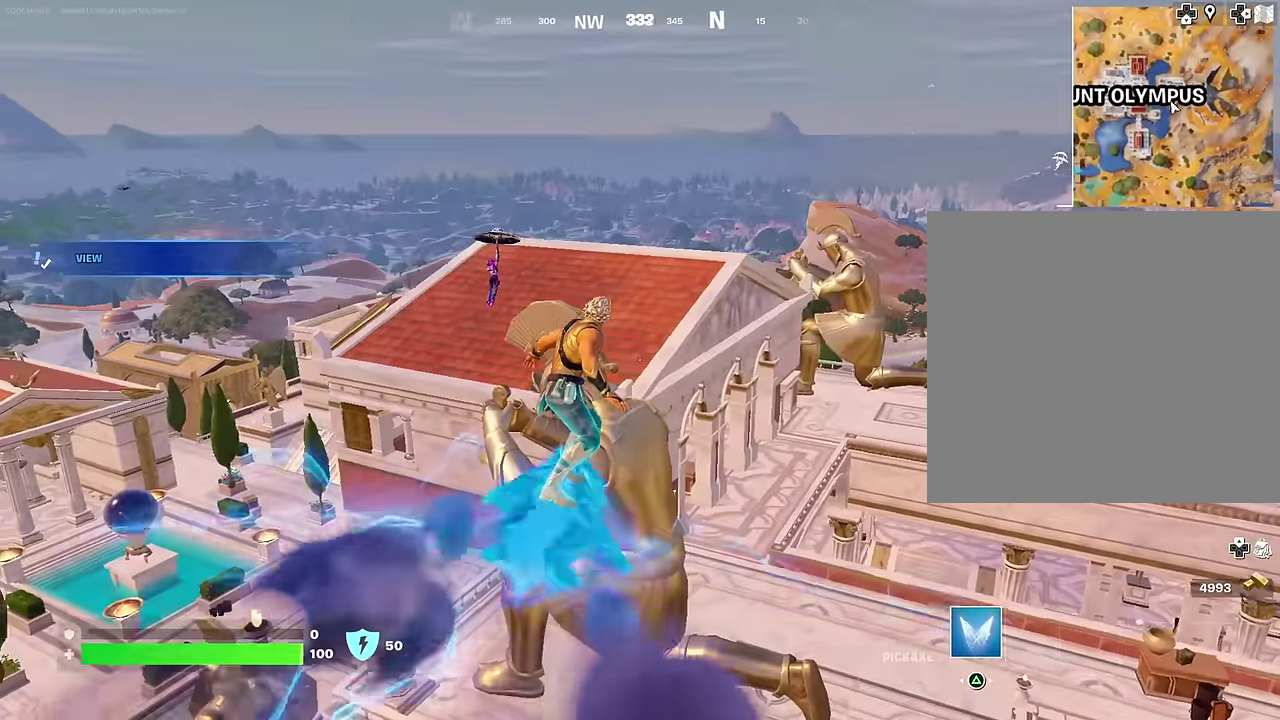
Gameplay with a controller (PlayStation layout); each line is a JSON object with the inputs held at the frame after it (dt_ms = milliseconds from this image to that frame). "events" lists button and stick changes between this image and that frame as [ms after this image, input, new state], when the widget could be followed in between.
{"dt_ms": 400, "buttons": [], "left_stick": "up", "right_stick": "center", "events": [[300, "left_stick", "up-right"], [367, "left_stick", "up"]]}
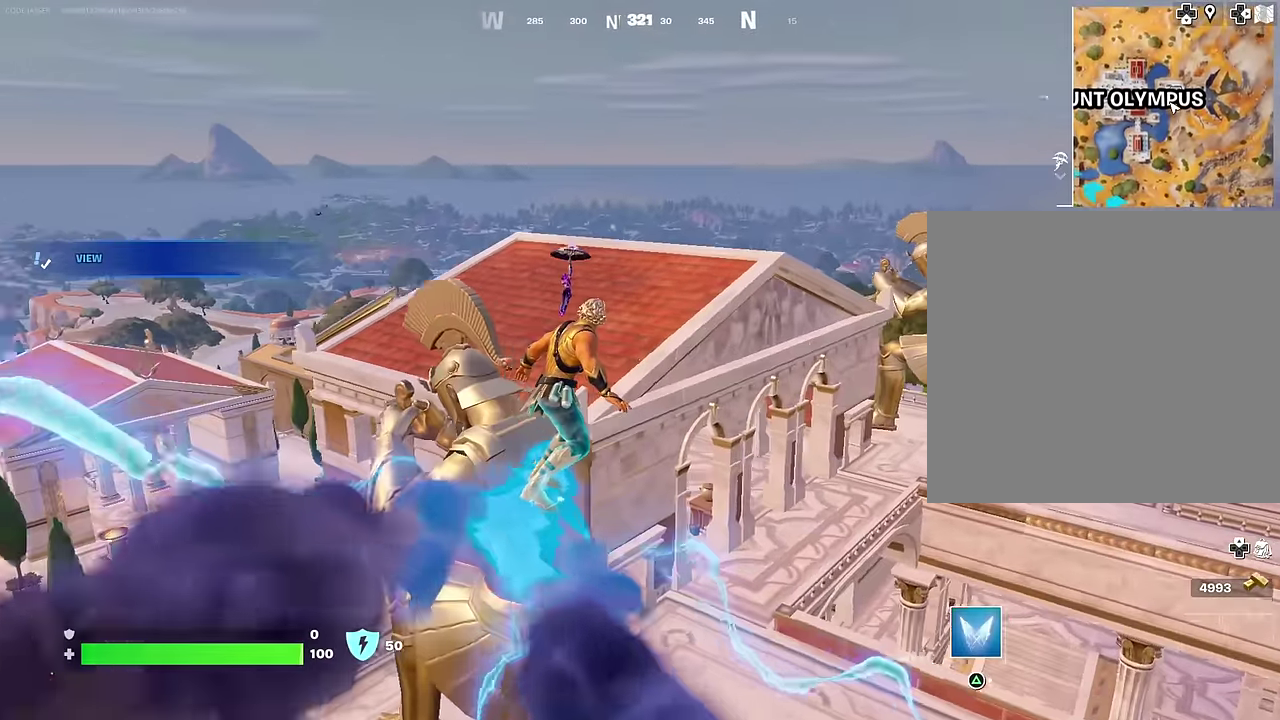
{"dt_ms": 600, "buttons": [], "left_stick": "up", "right_stick": "center", "events": []}
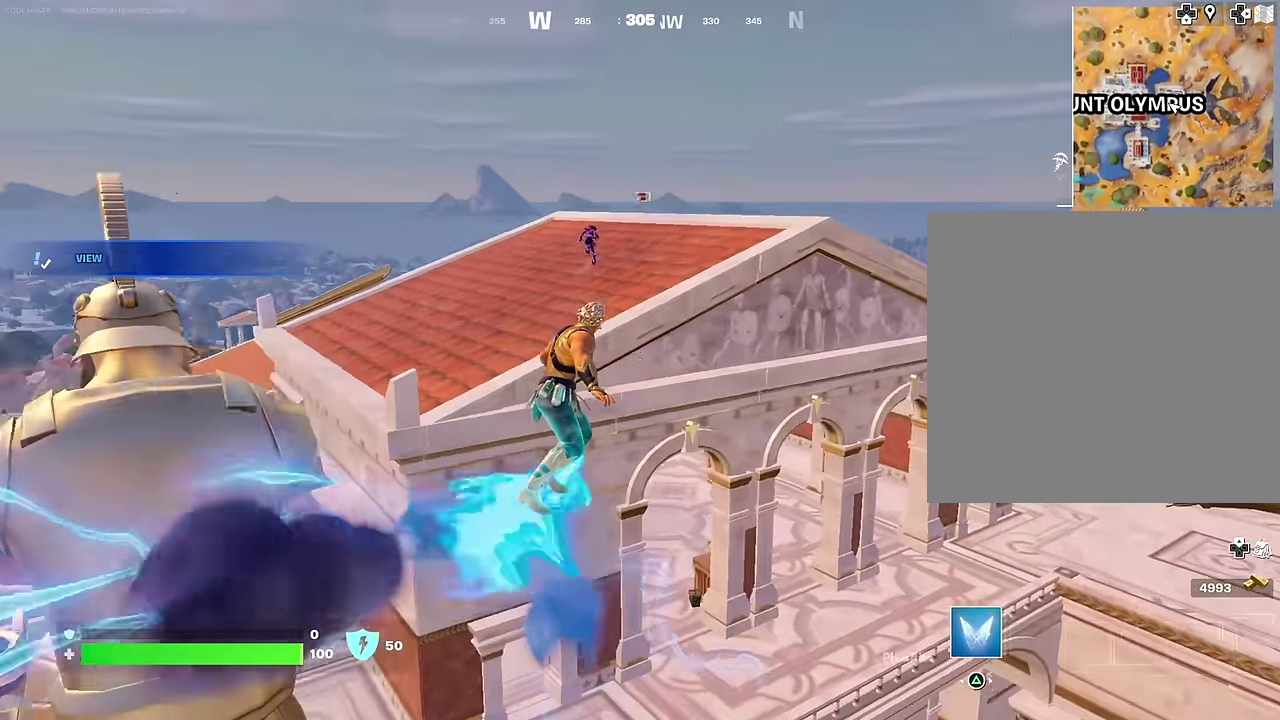
{"dt_ms": 300, "buttons": [], "left_stick": "up-right", "right_stick": "center", "events": [[233, "left_stick", "up-right"]]}
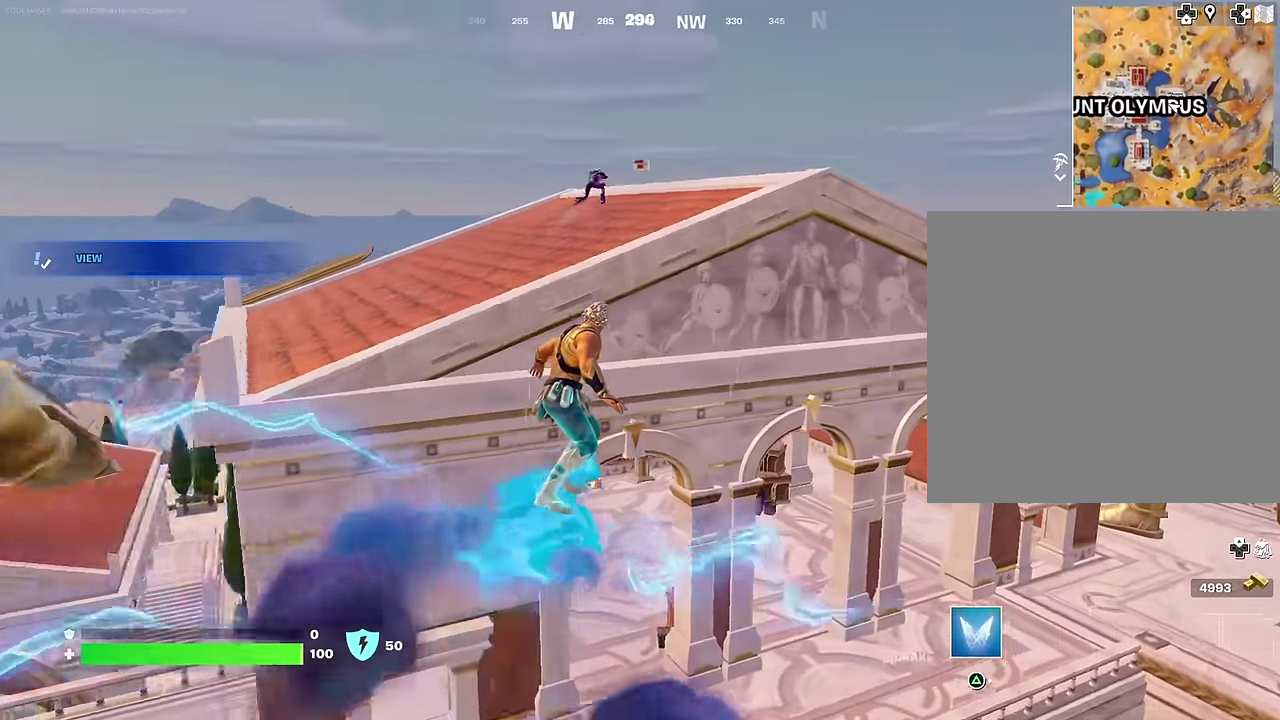
{"dt_ms": 700, "buttons": [], "left_stick": "left", "right_stick": "center", "events": [[233, "right_stick", "down-left"], [333, "left_stick", "left"], [350, "right_stick", "center"]]}